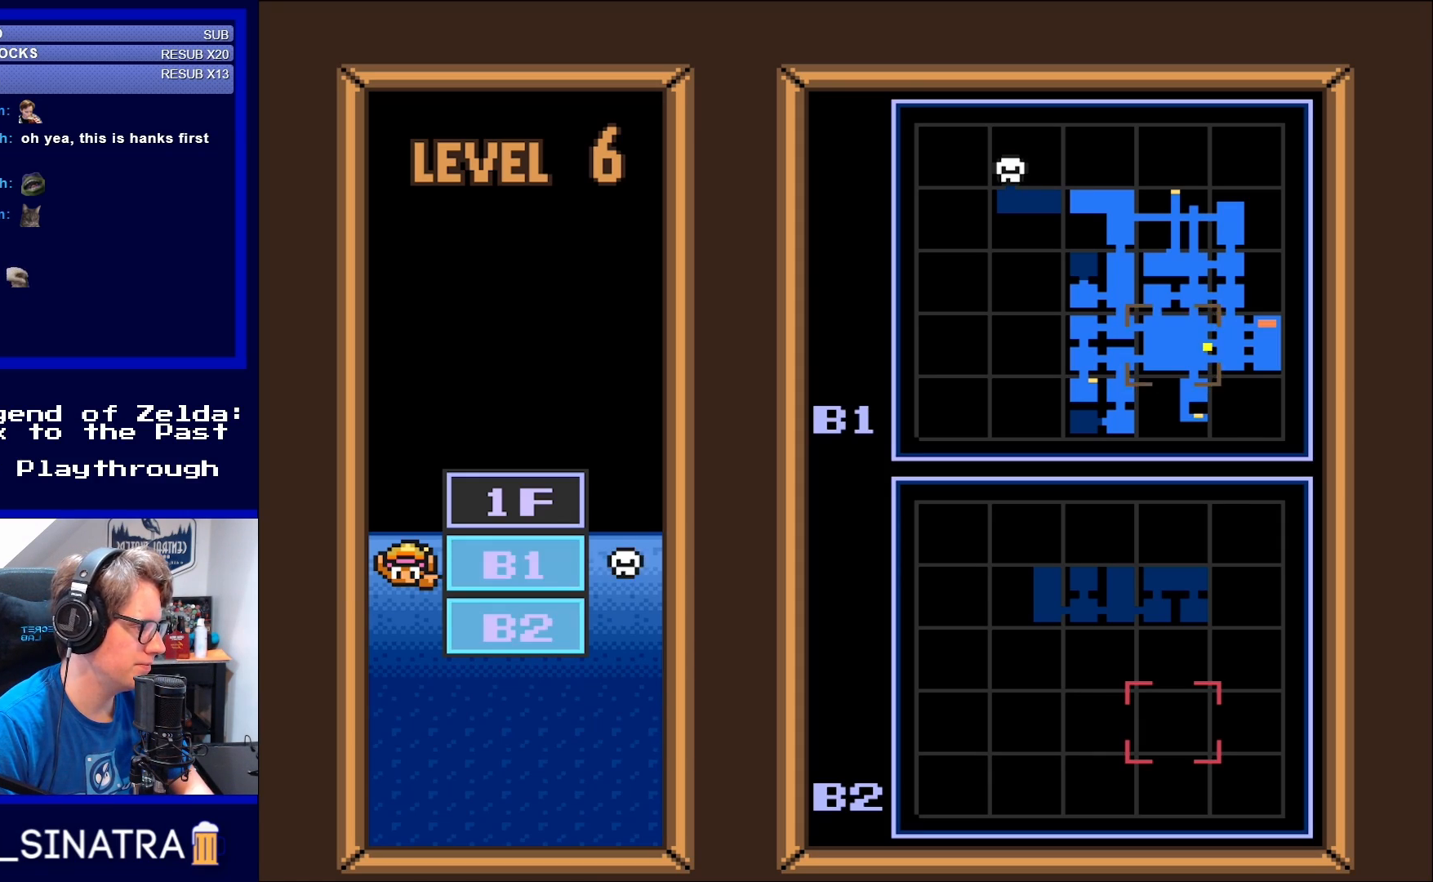
Gameplay with a controller (Nintendo layout); each line is a JSON object with the inputs held at the frame after it. "events" lists button and stick changes between this image and that frame as [ms after this image, input, new state], when the widget could be followed in between. Not read: L3 R3.
{"buttons": [], "events": [[367, "B", "down"], [417, "B", "up"]]}
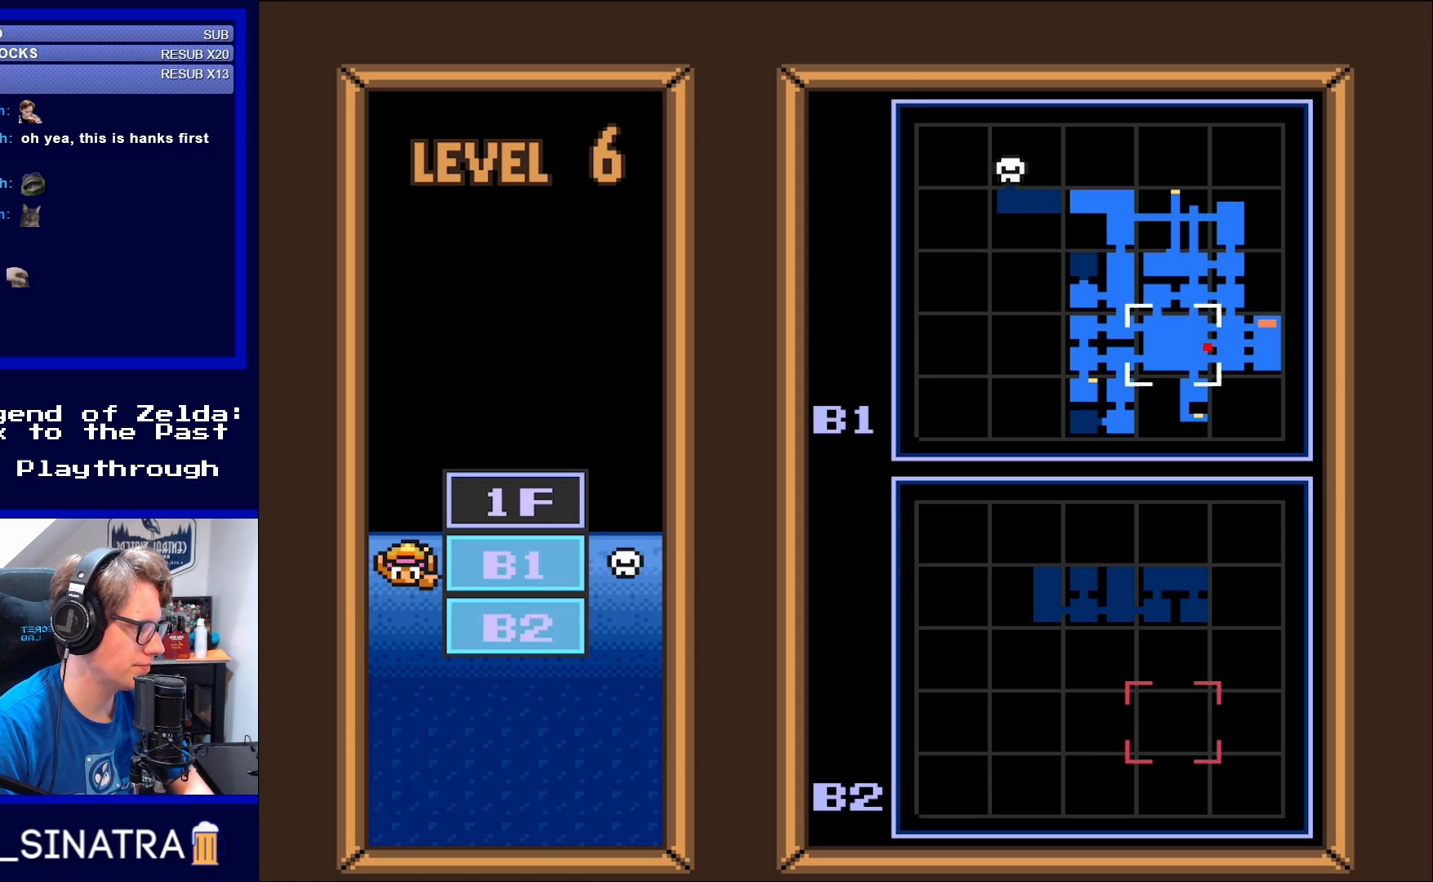
{"buttons": [], "events": [[17, "B", "down"], [117, "B", "up"], [250, "X", "down"], [317, "X", "up"], [417, "X", "down"], [483, "X", "up"]]}
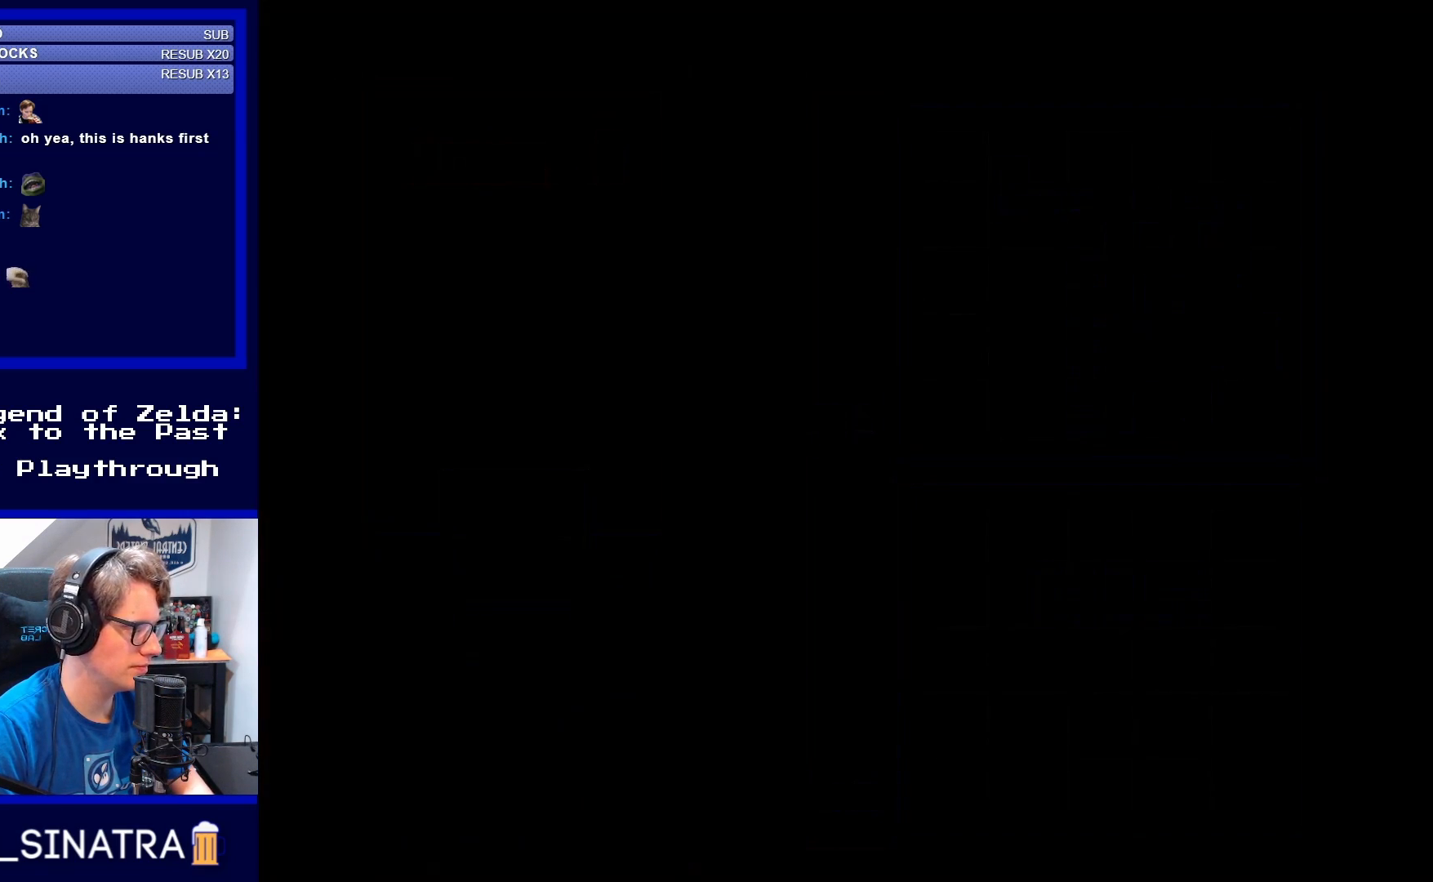
{"buttons": [], "events": []}
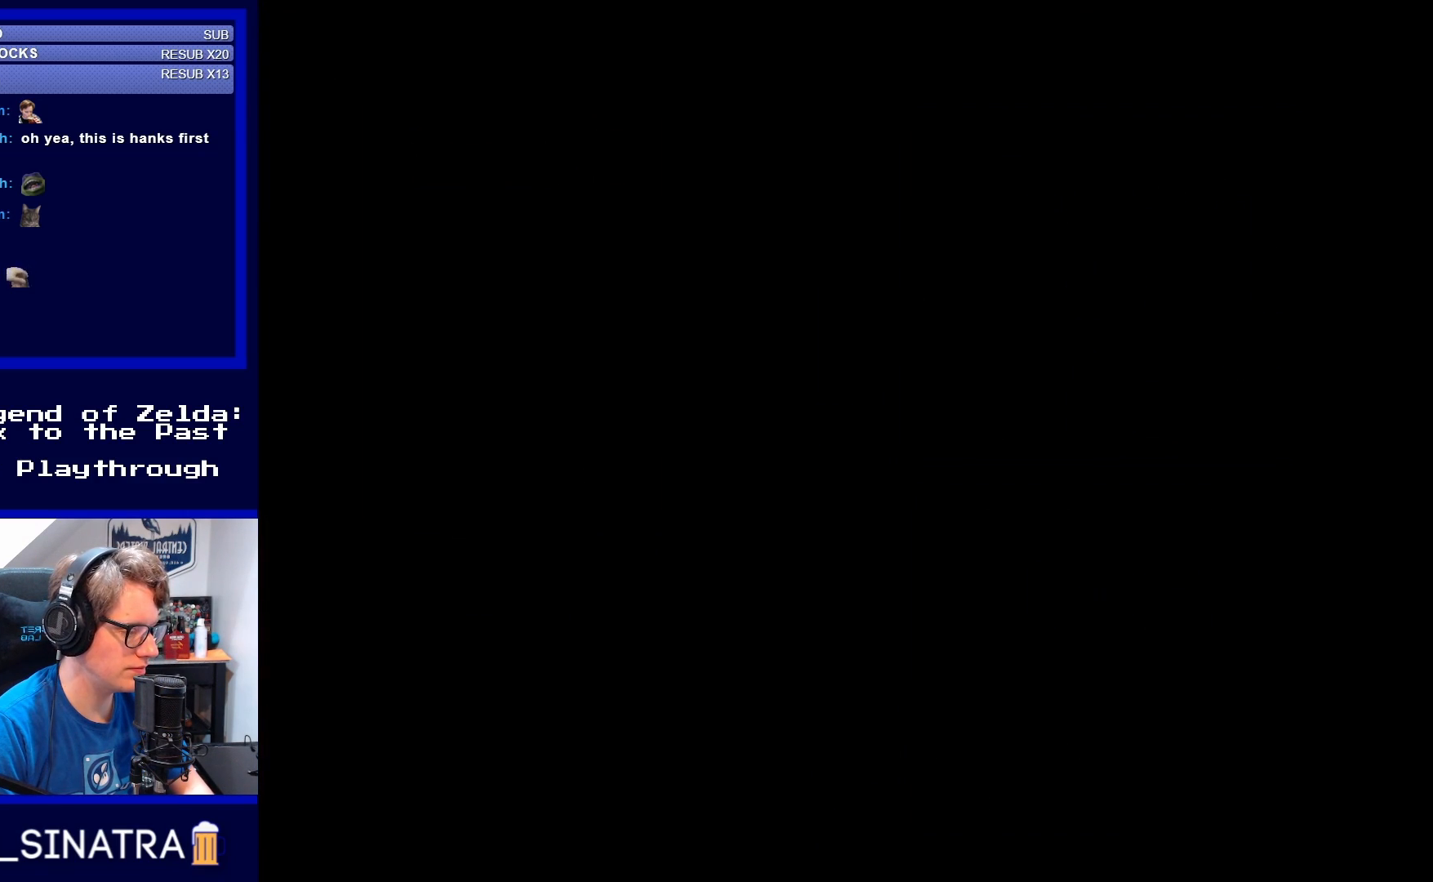
{"buttons": ["DPAD_UP", "DPAD_LEFT"], "events": [[17, "DPAD_LEFT", "down"], [150, "DPAD_UP", "down"]]}
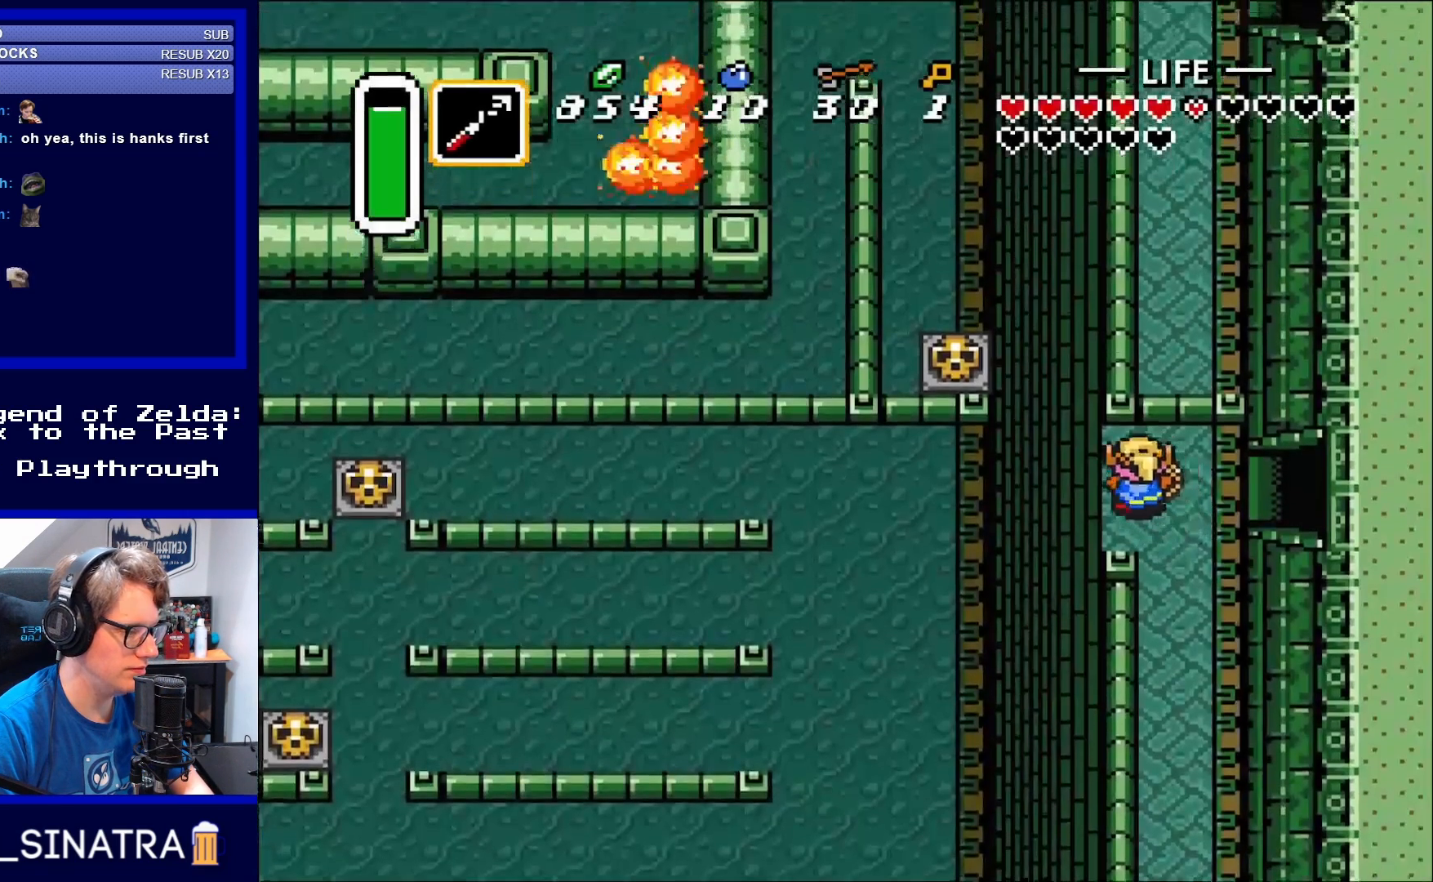
{"buttons": ["DPAD_LEFT"], "events": [[183, "DPAD_UP", "up"]]}
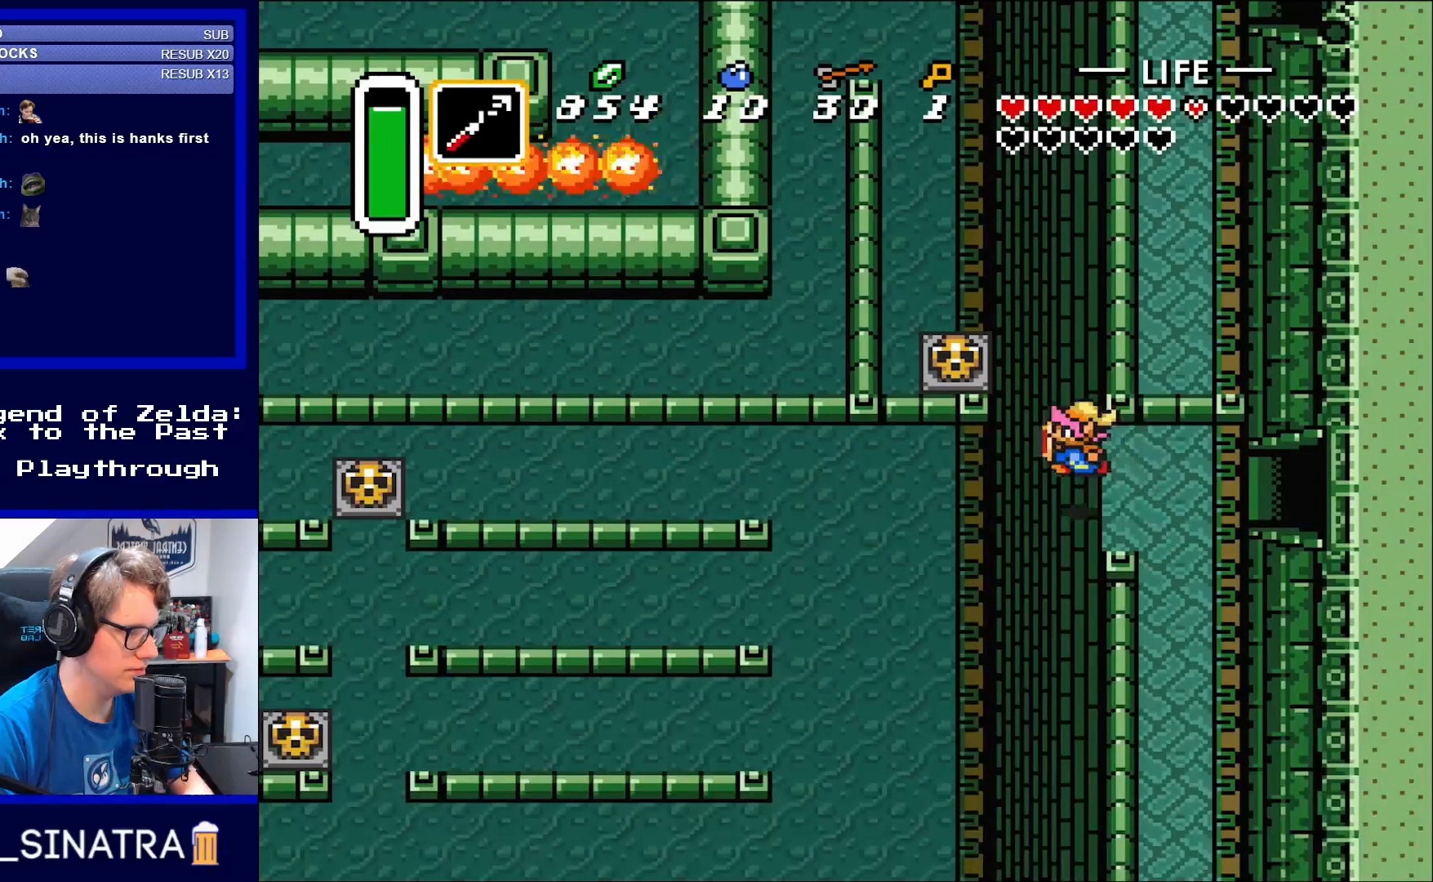
{"buttons": ["DPAD_LEFT"], "events": [[283, "DPAD_LEFT", "up"], [483, "DPAD_LEFT", "down"]]}
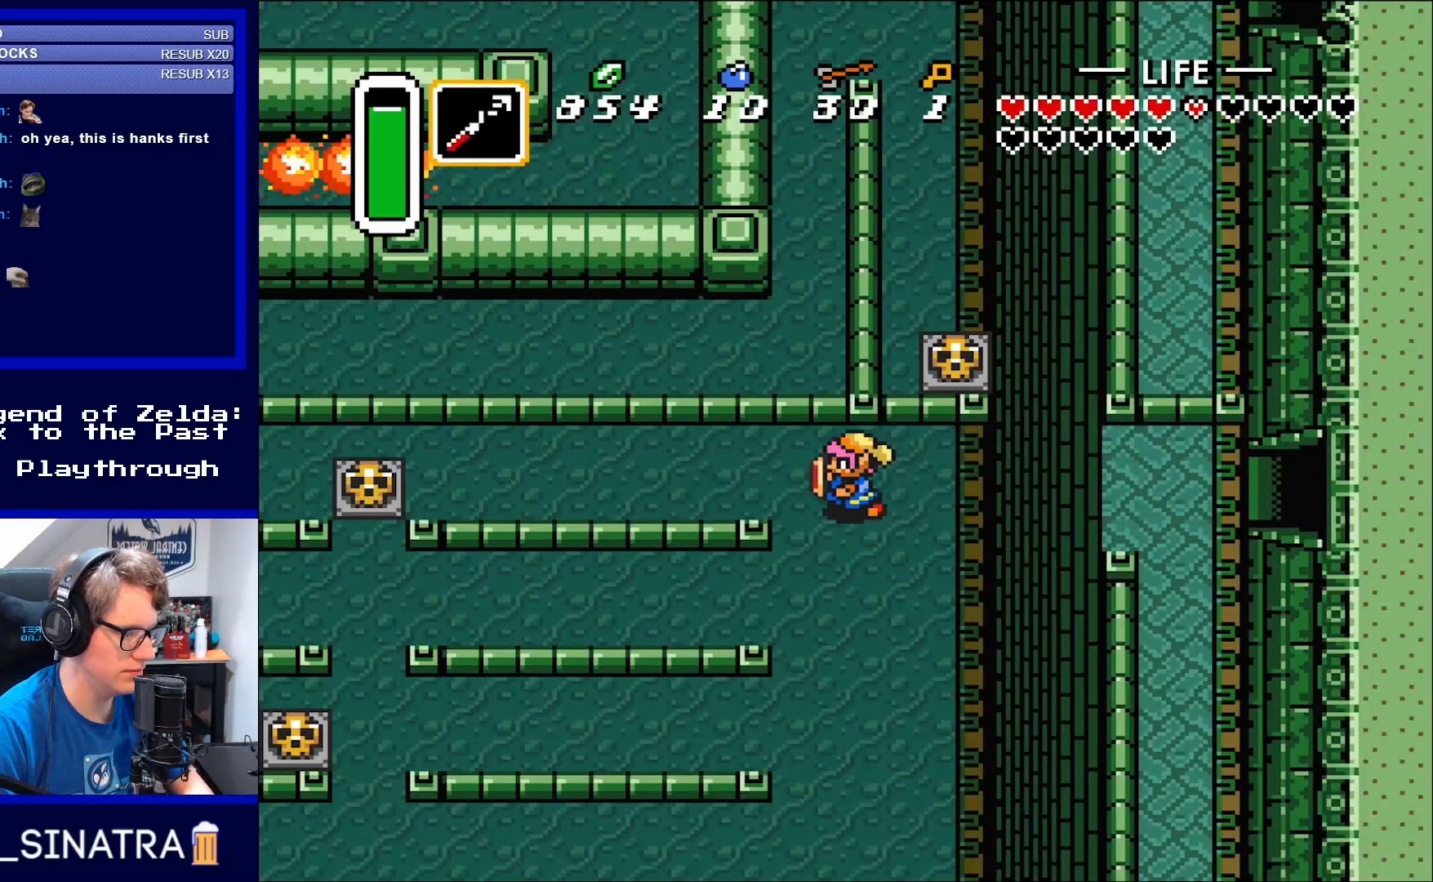
{"buttons": ["DPAD_LEFT"], "events": []}
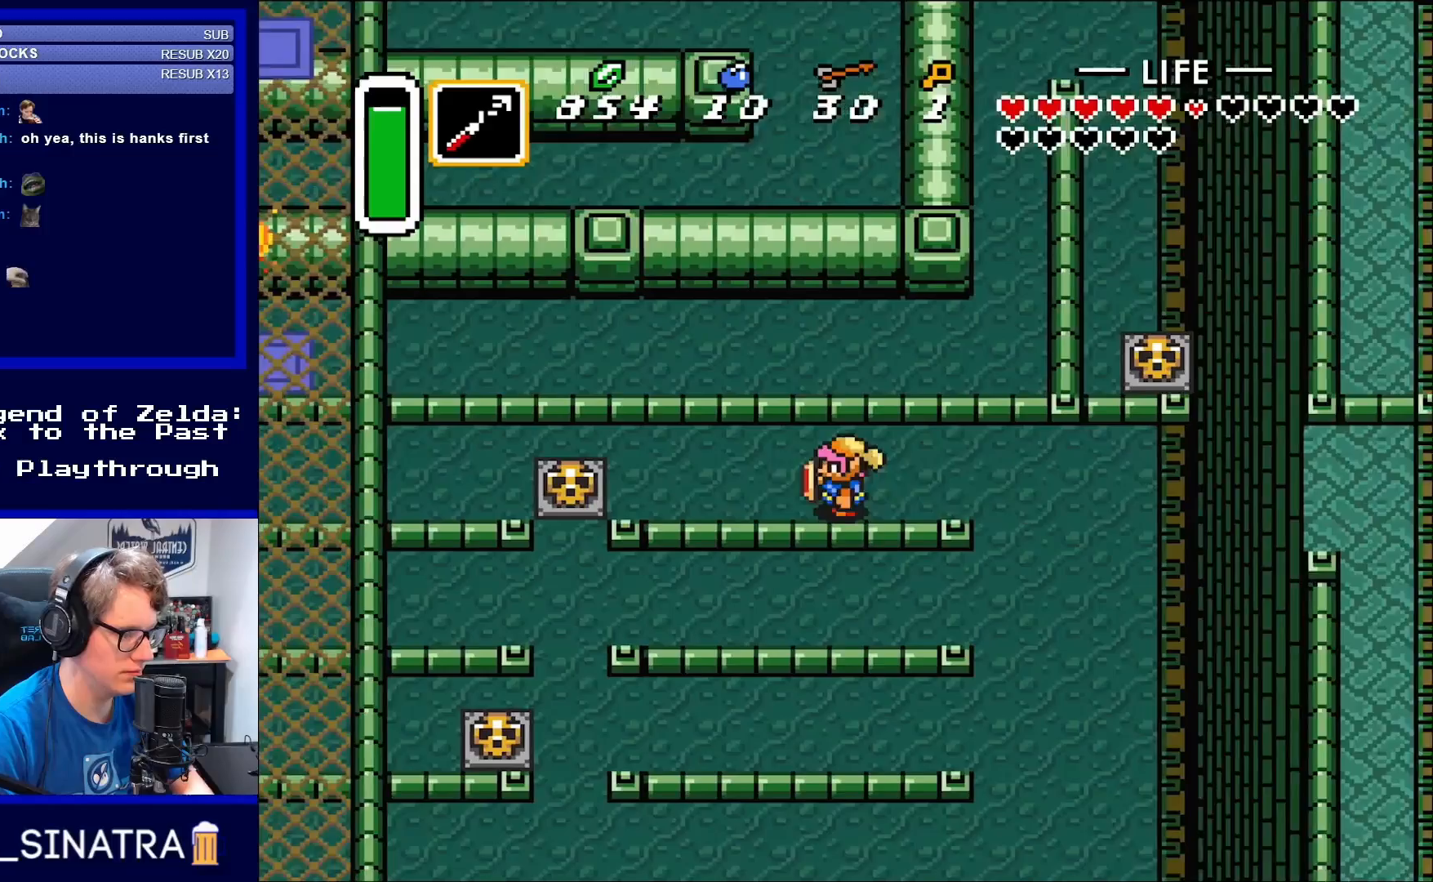
{"buttons": ["DPAD_LEFT"], "events": [[17, "DPAD_DOWN", "down"], [50, "DPAD_DOWN", "up"]]}
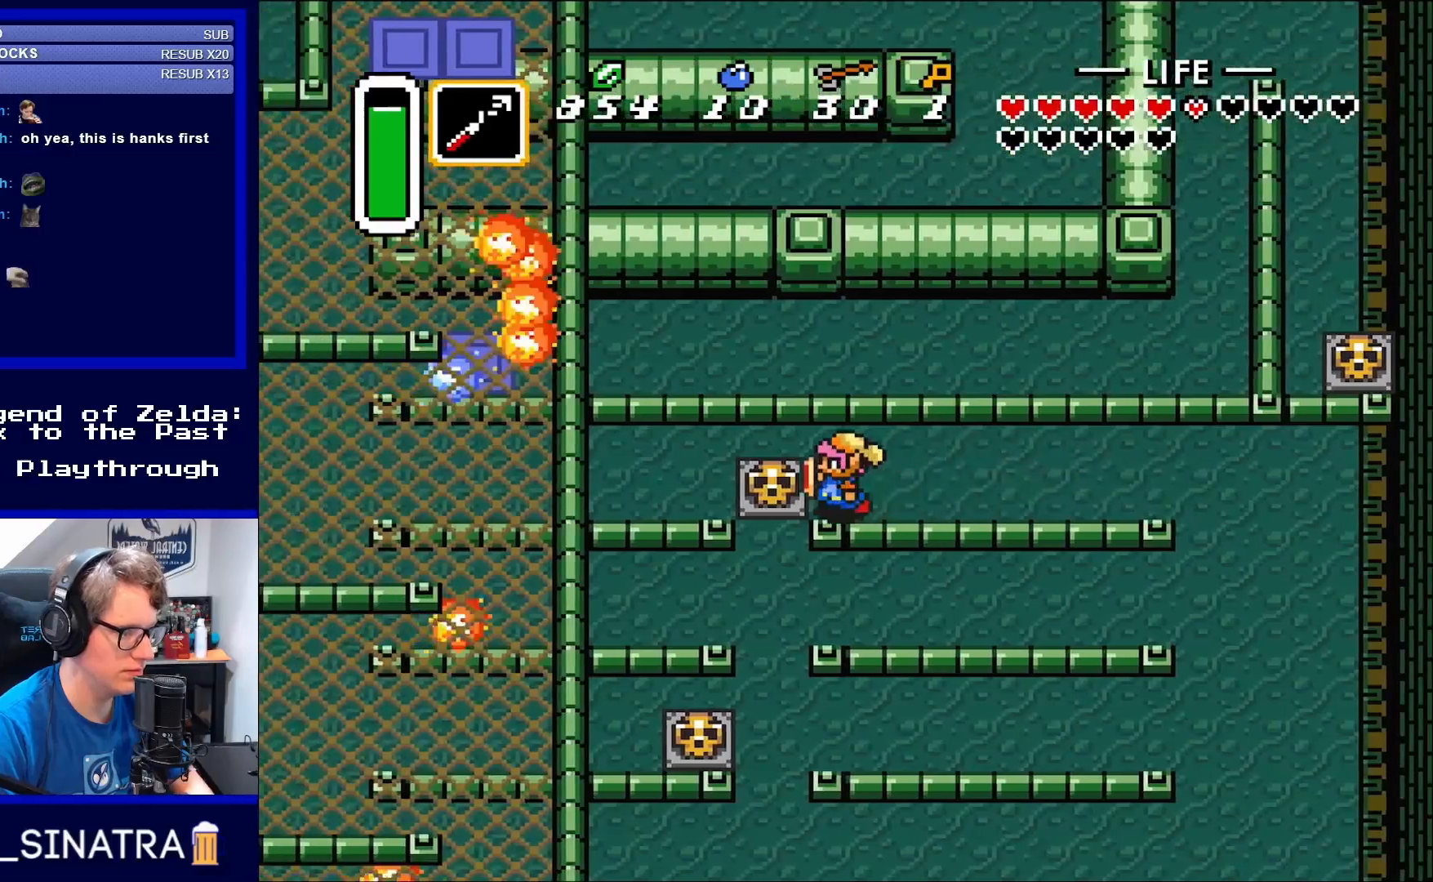
{"buttons": [], "events": [[117, "DPAD_LEFT", "up"], [150, "A", "down"], [283, "A", "up"]]}
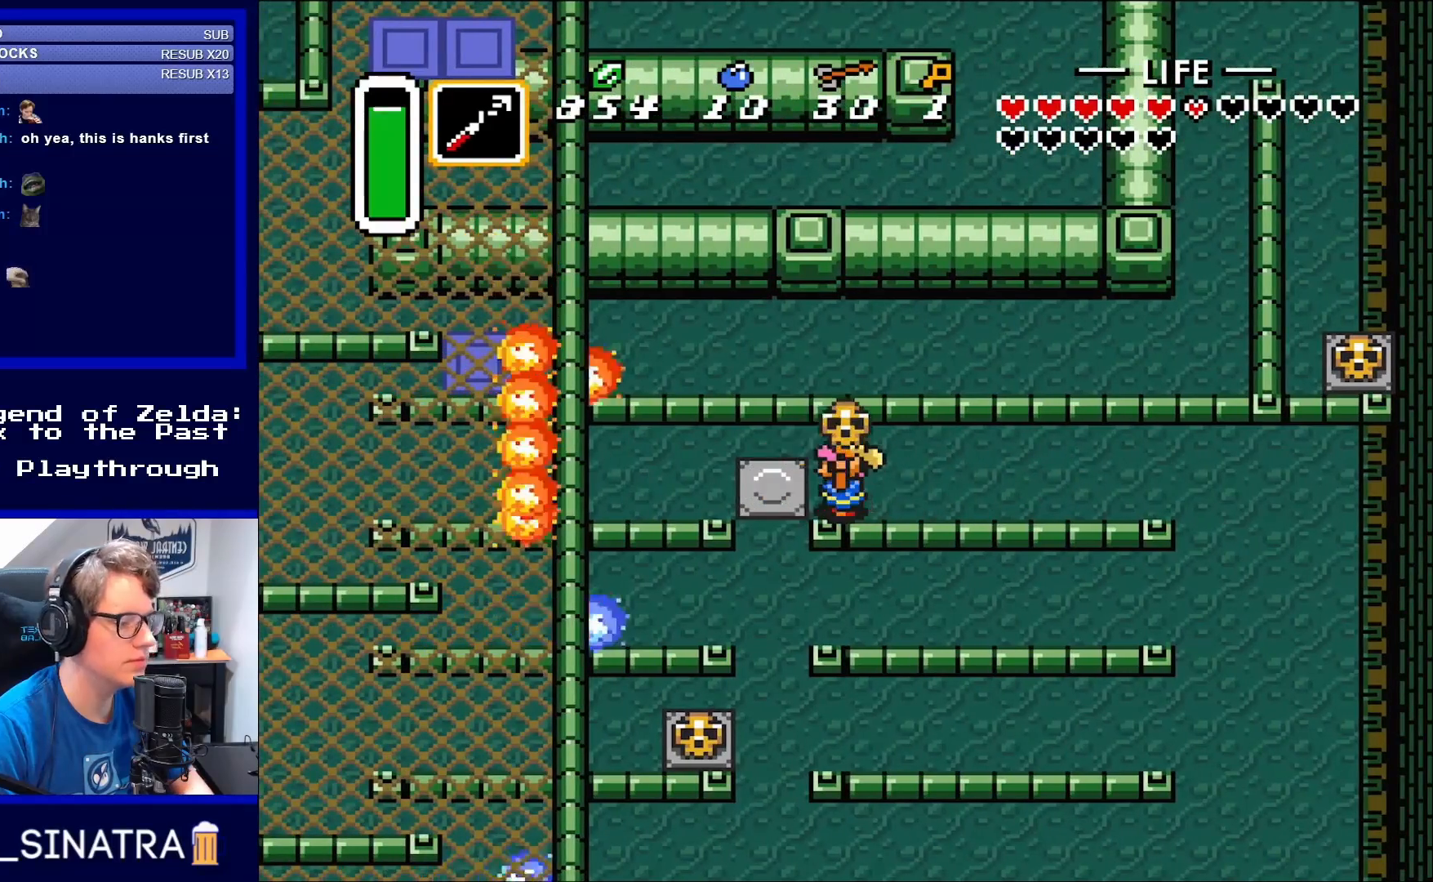
{"buttons": ["DPAD_RIGHT"], "events": [[167, "A", "down"], [250, "A", "up"], [367, "DPAD_RIGHT", "down"]]}
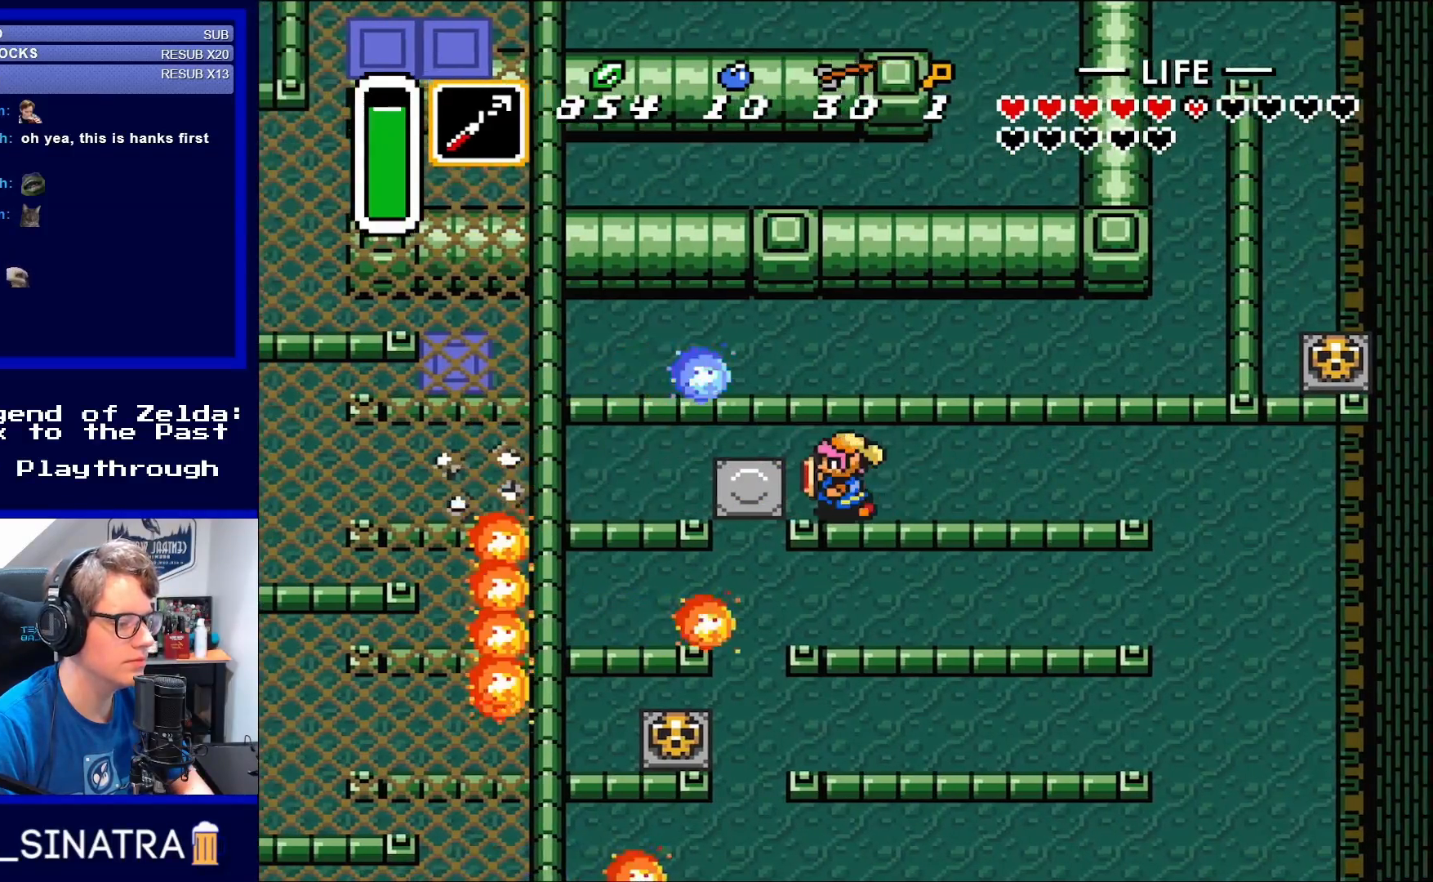
{"buttons": ["DPAD_LEFT"], "events": [[17, "DPAD_RIGHT", "up"], [50, "DPAD_LEFT", "down"], [250, "DPAD_UP", "down"], [333, "DPAD_UP", "up"]]}
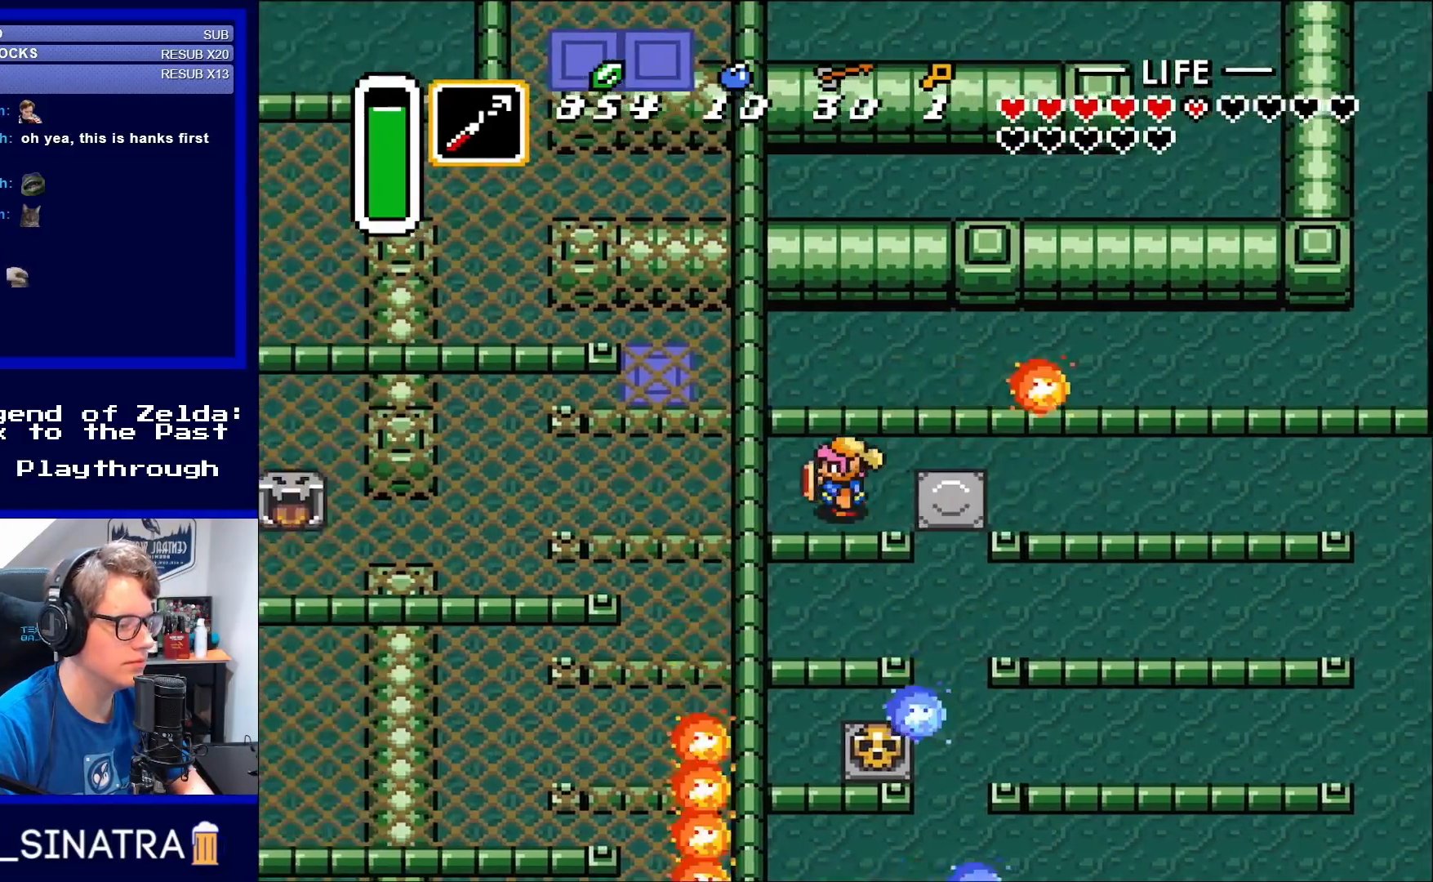
{"buttons": ["DPAD_LEFT"], "events": []}
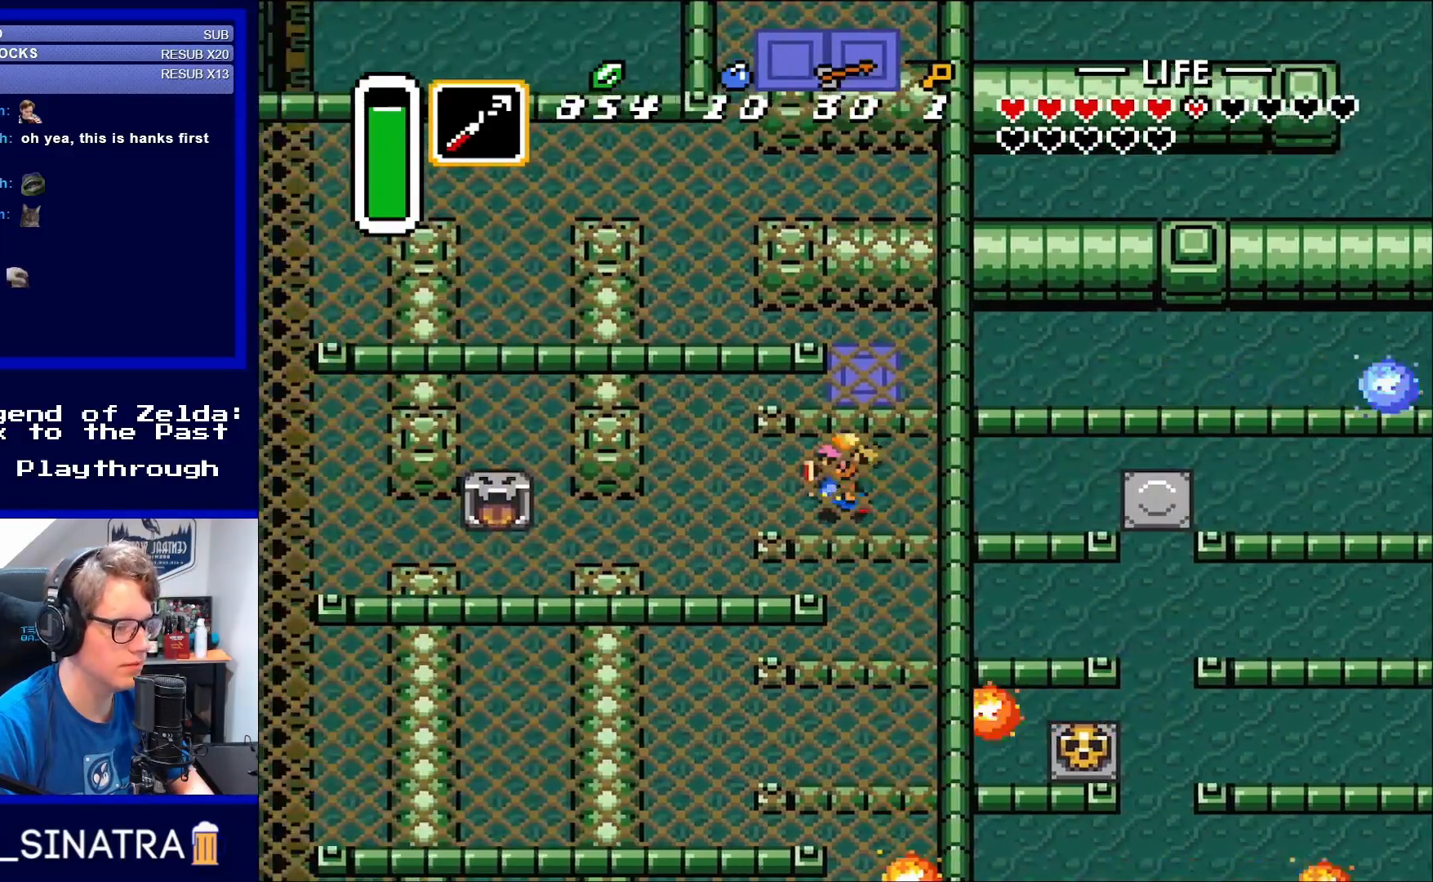
{"buttons": ["DPAD_UP"], "events": [[350, "DPAD_UP", "down"], [483, "DPAD_LEFT", "up"]]}
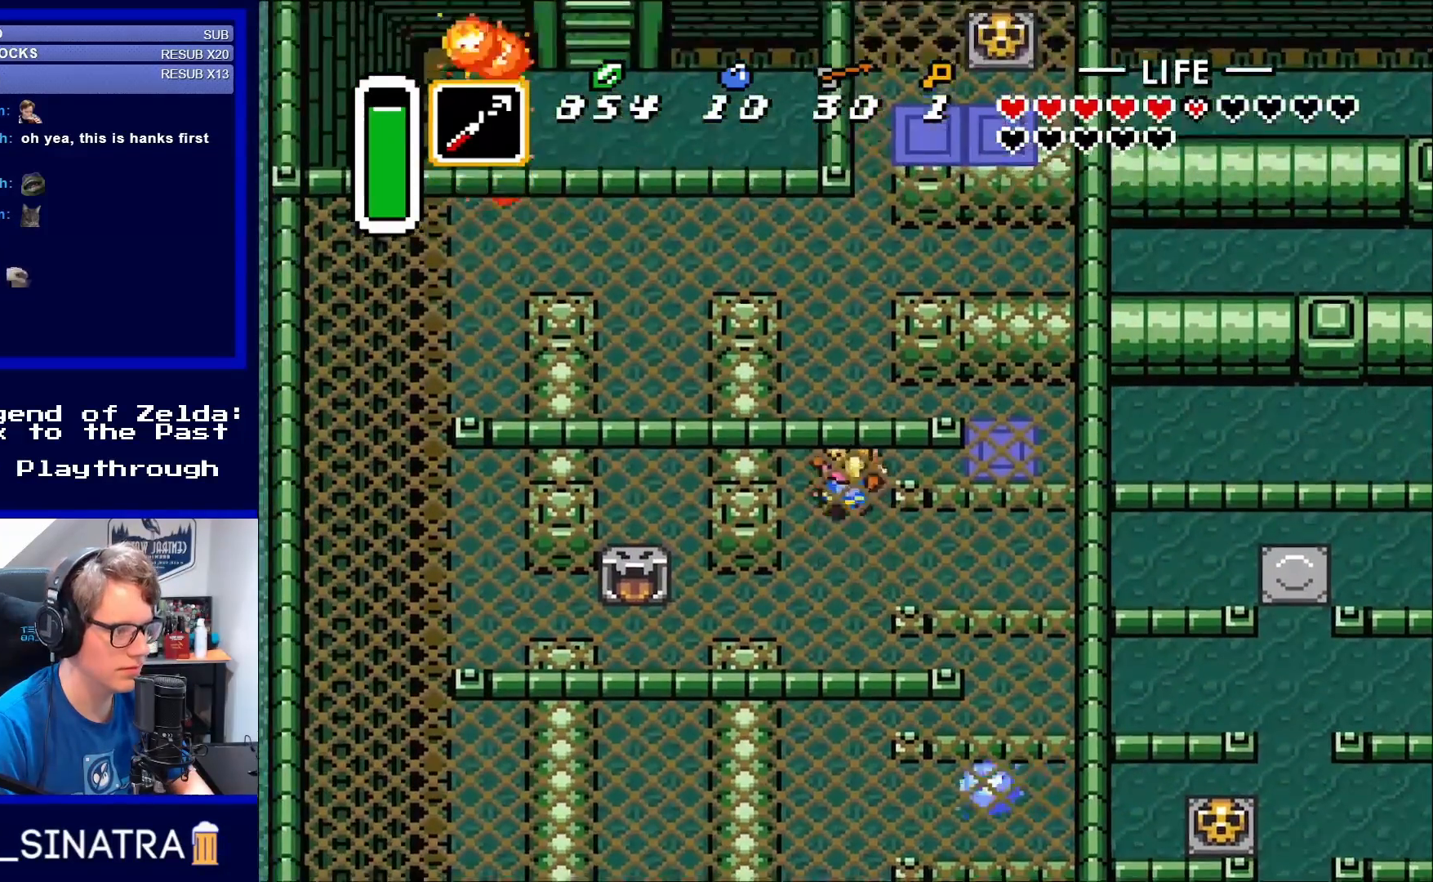
{"buttons": ["DPAD_UP"], "events": []}
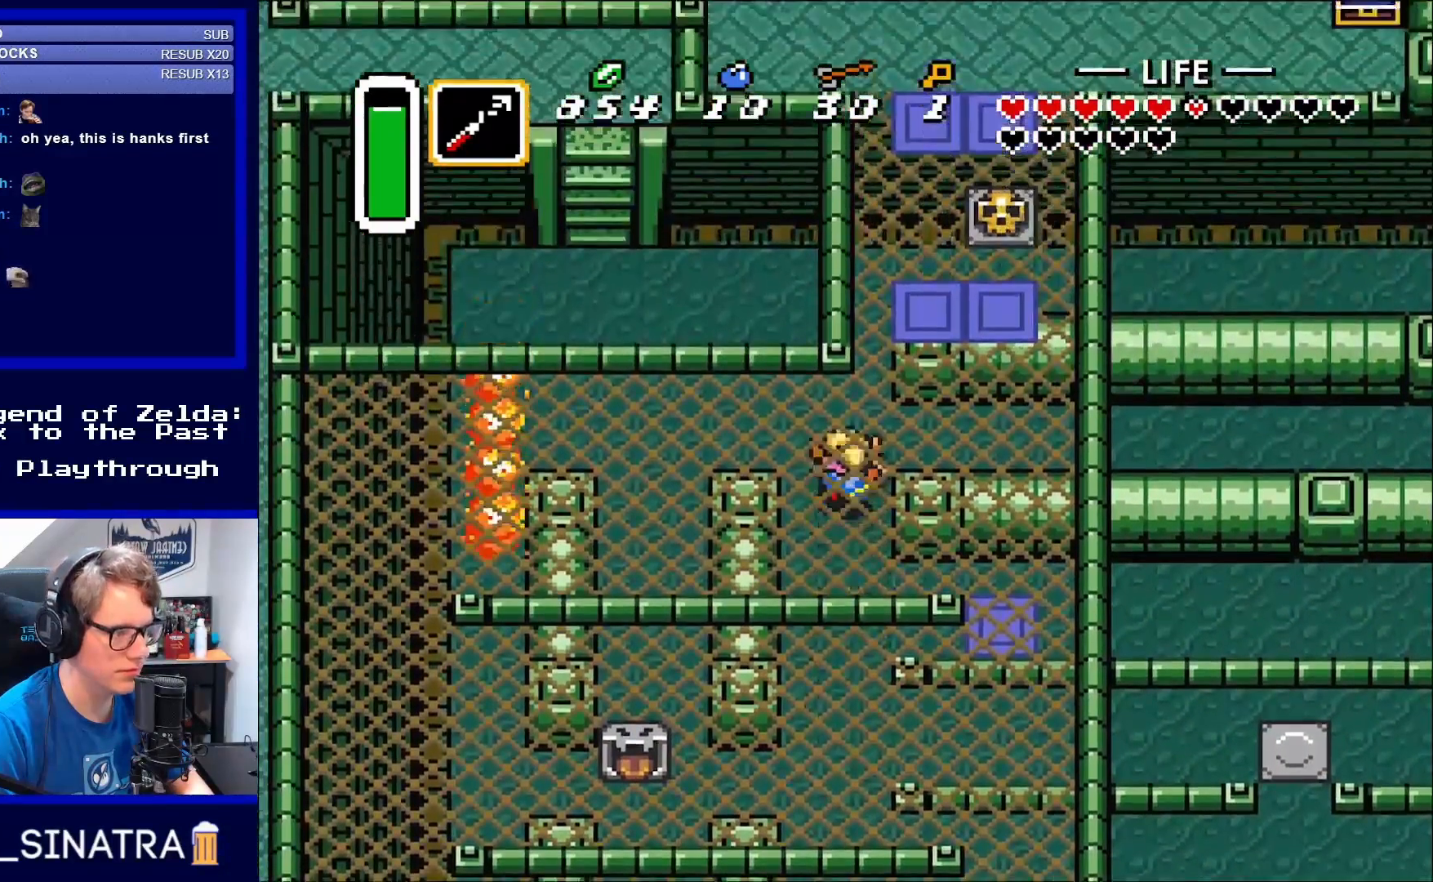
{"buttons": ["DPAD_UP", "DPAD_LEFT"], "events": [[167, "DPAD_LEFT", "down"]]}
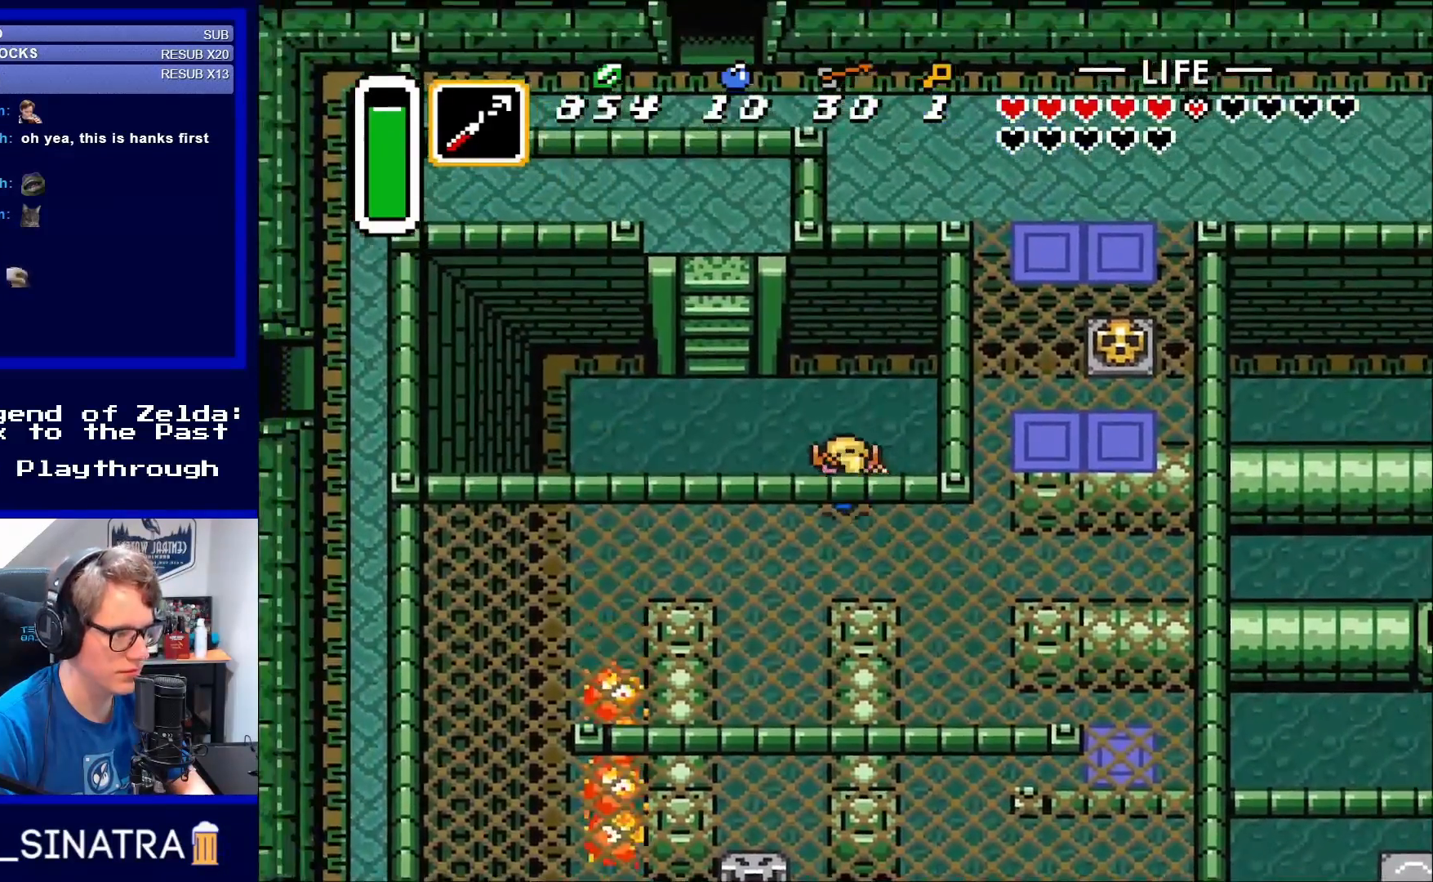
{"buttons": ["DPAD_UP", "DPAD_LEFT"], "events": []}
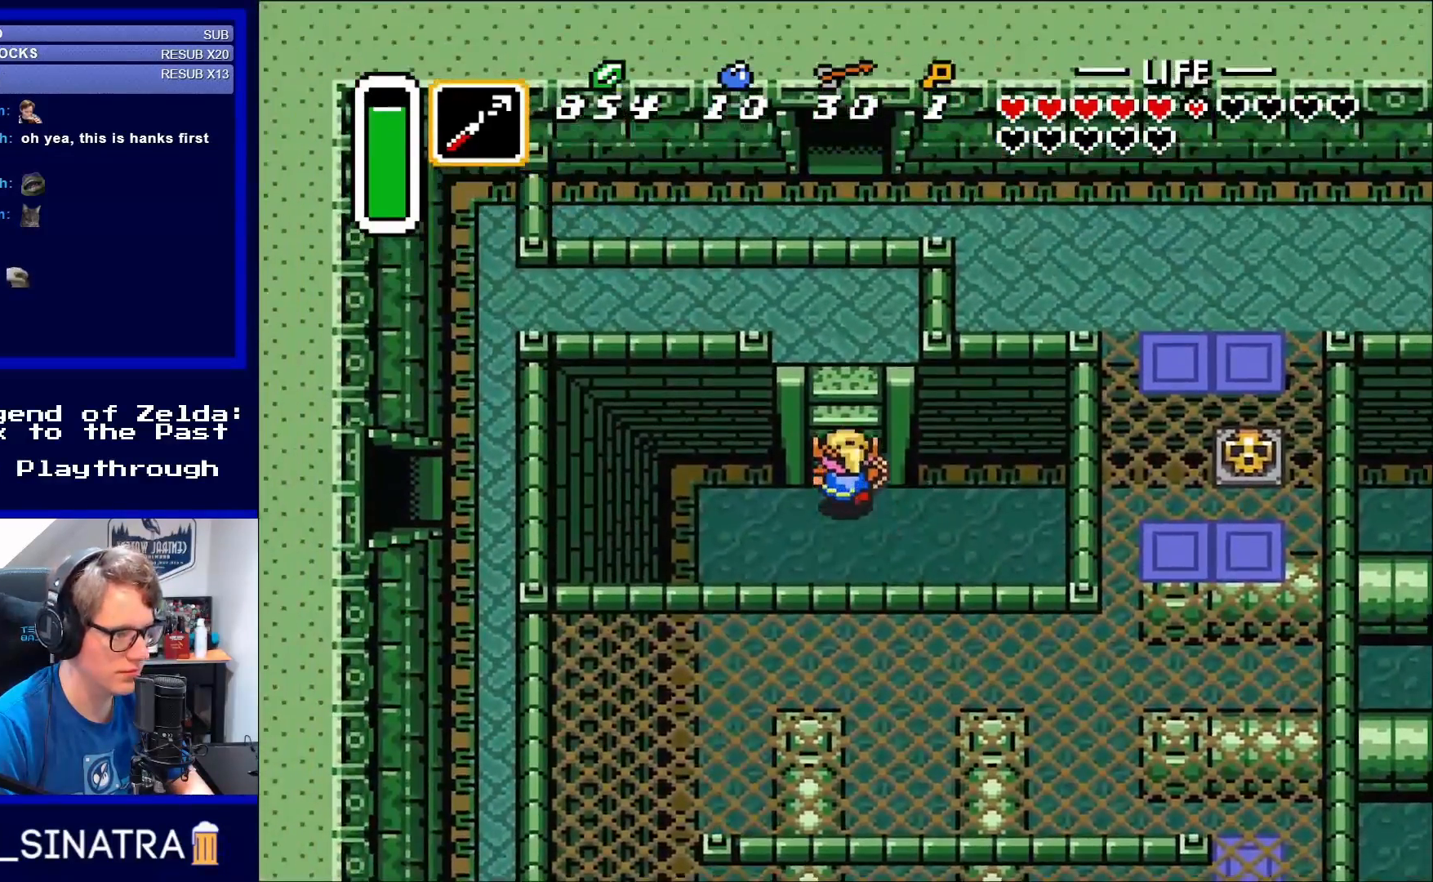
{"buttons": ["DPAD_UP"], "events": [[50, "DPAD_LEFT", "up"]]}
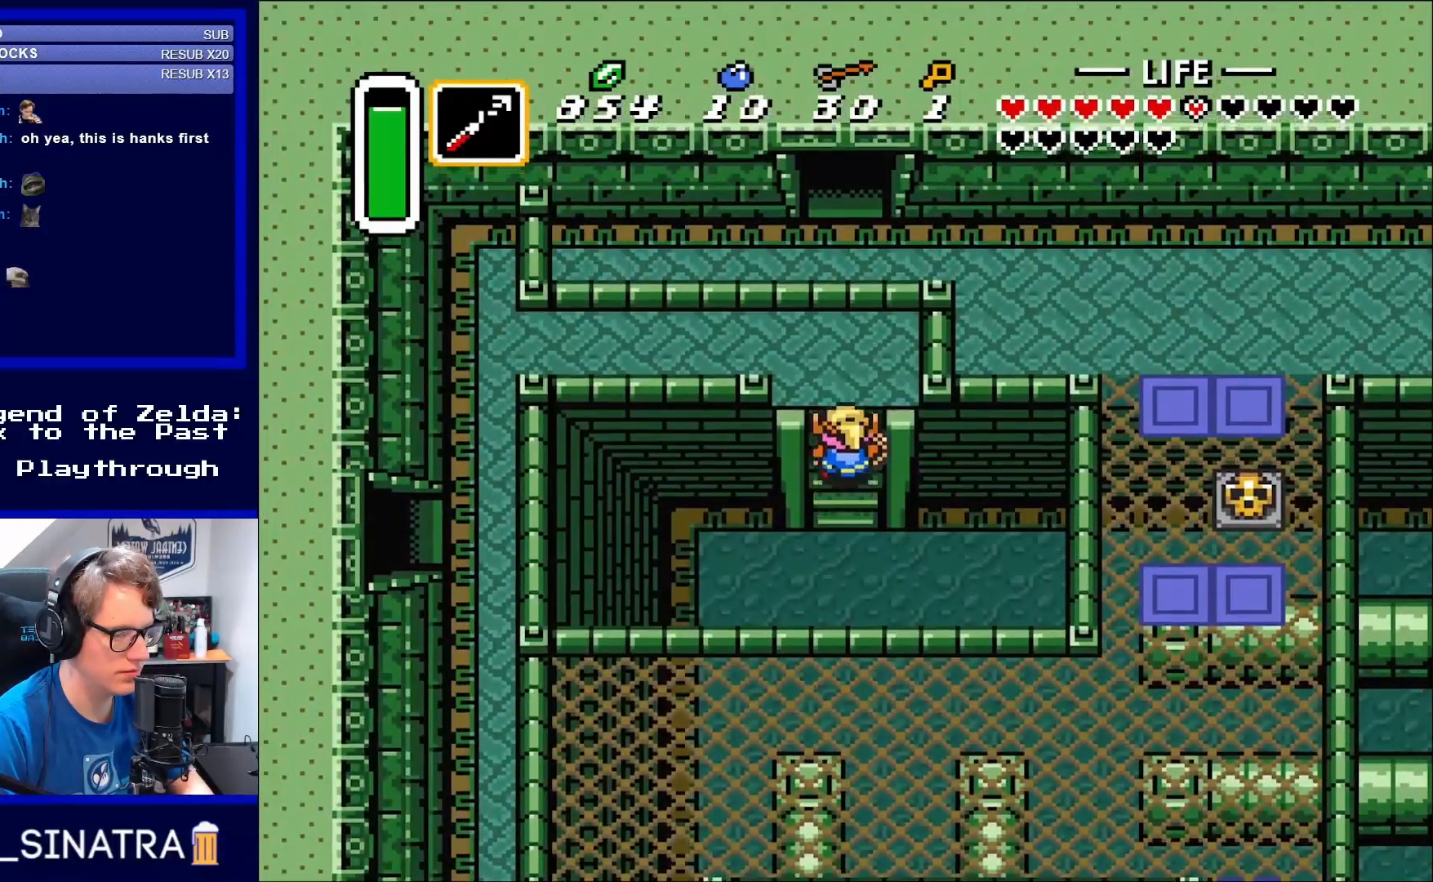
{"buttons": ["DPAD_UP", "DPAD_LEFT"], "events": [[483, "DPAD_LEFT", "down"]]}
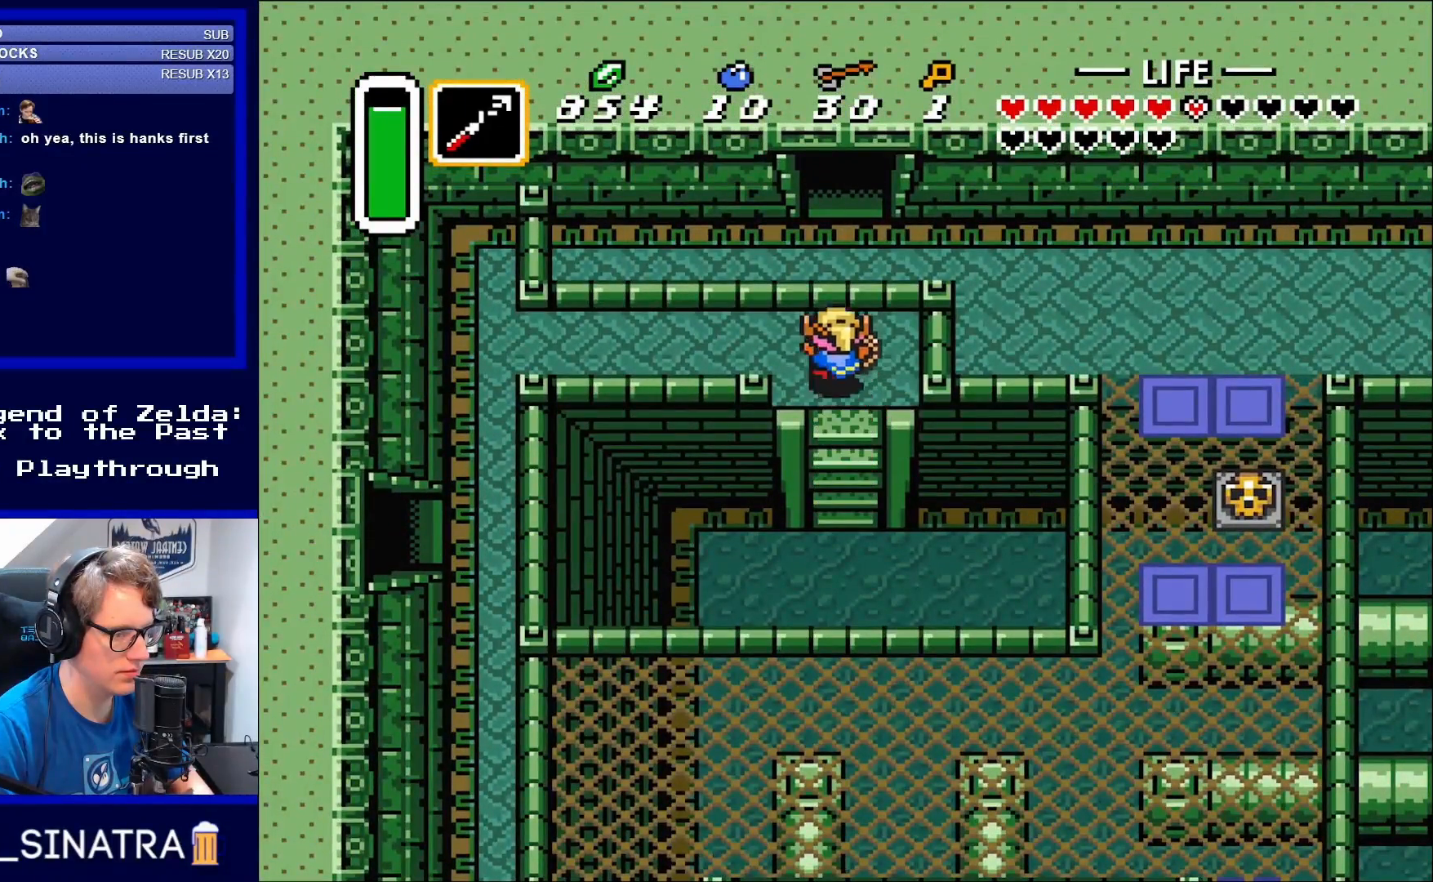
{"buttons": ["DPAD_UP", "DPAD_LEFT"], "events": []}
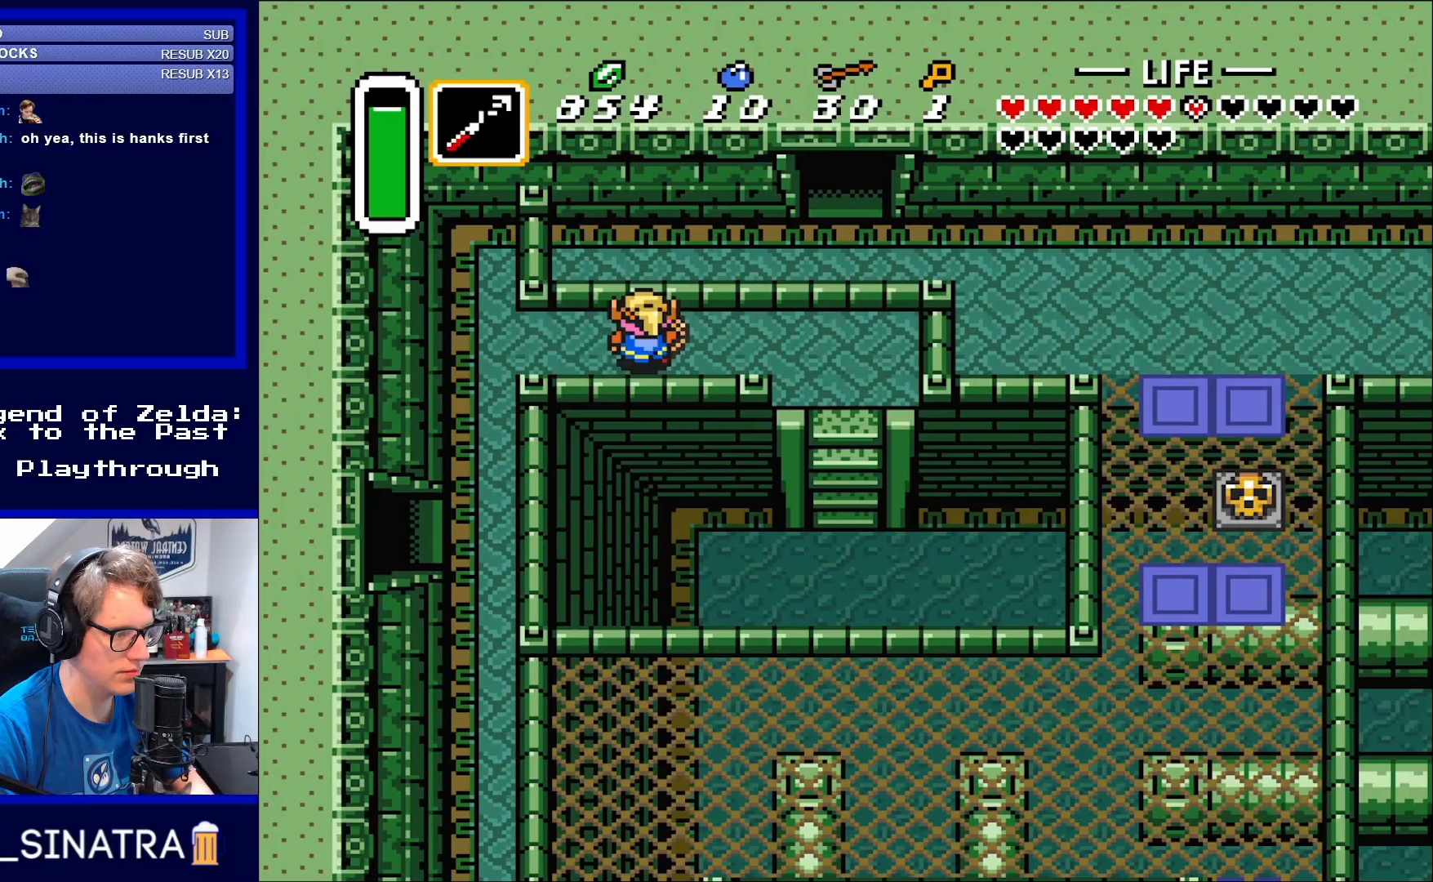
{"buttons": ["DPAD_UP", "DPAD_LEFT"], "events": []}
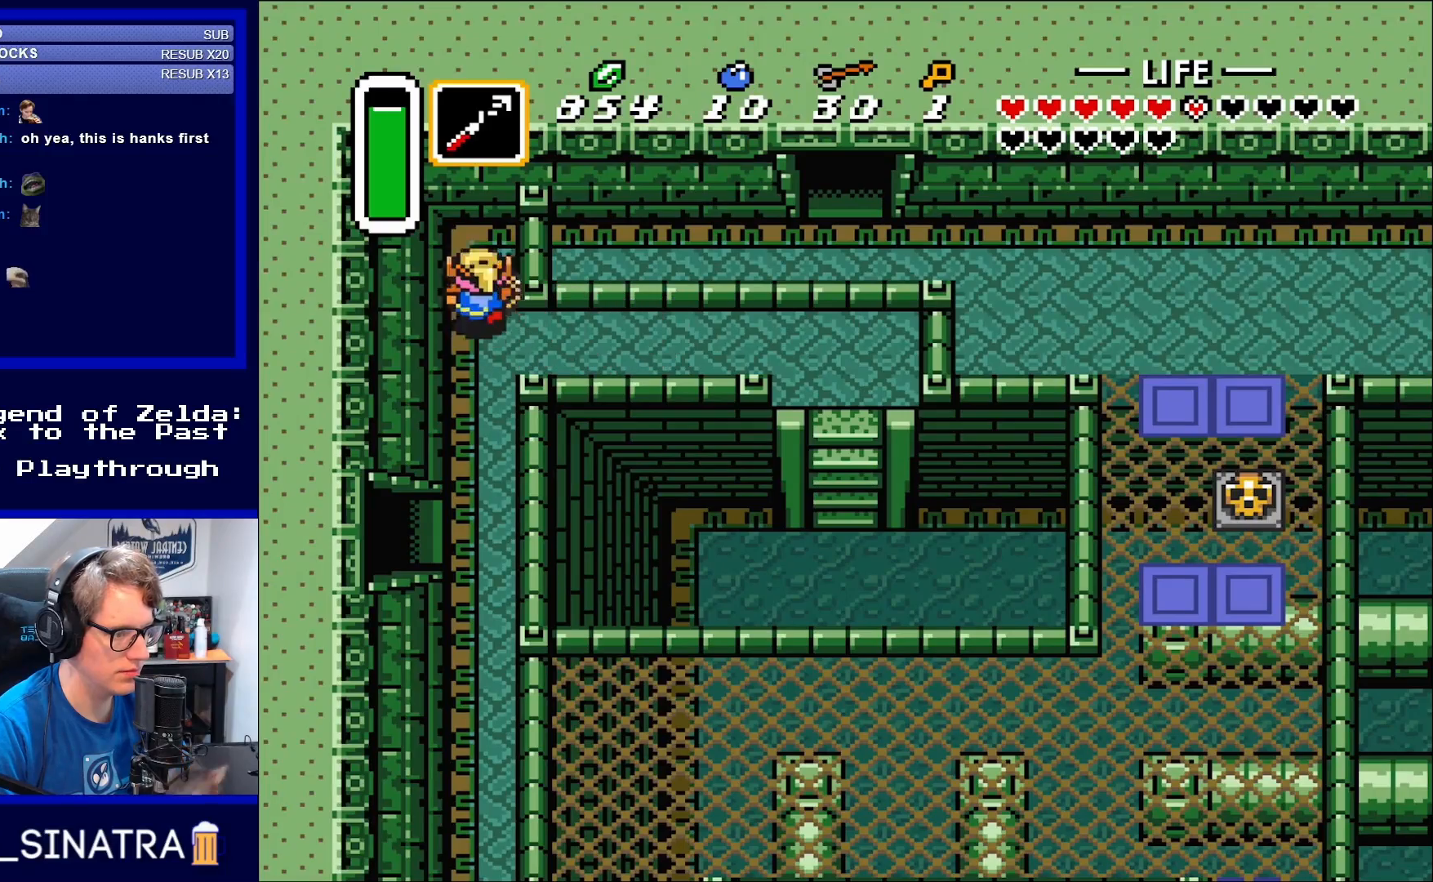
{"buttons": ["DPAD_DOWN"], "events": [[150, "DPAD_UP", "up"], [250, "DPAD_LEFT", "up"], [283, "DPAD_DOWN", "down"]]}
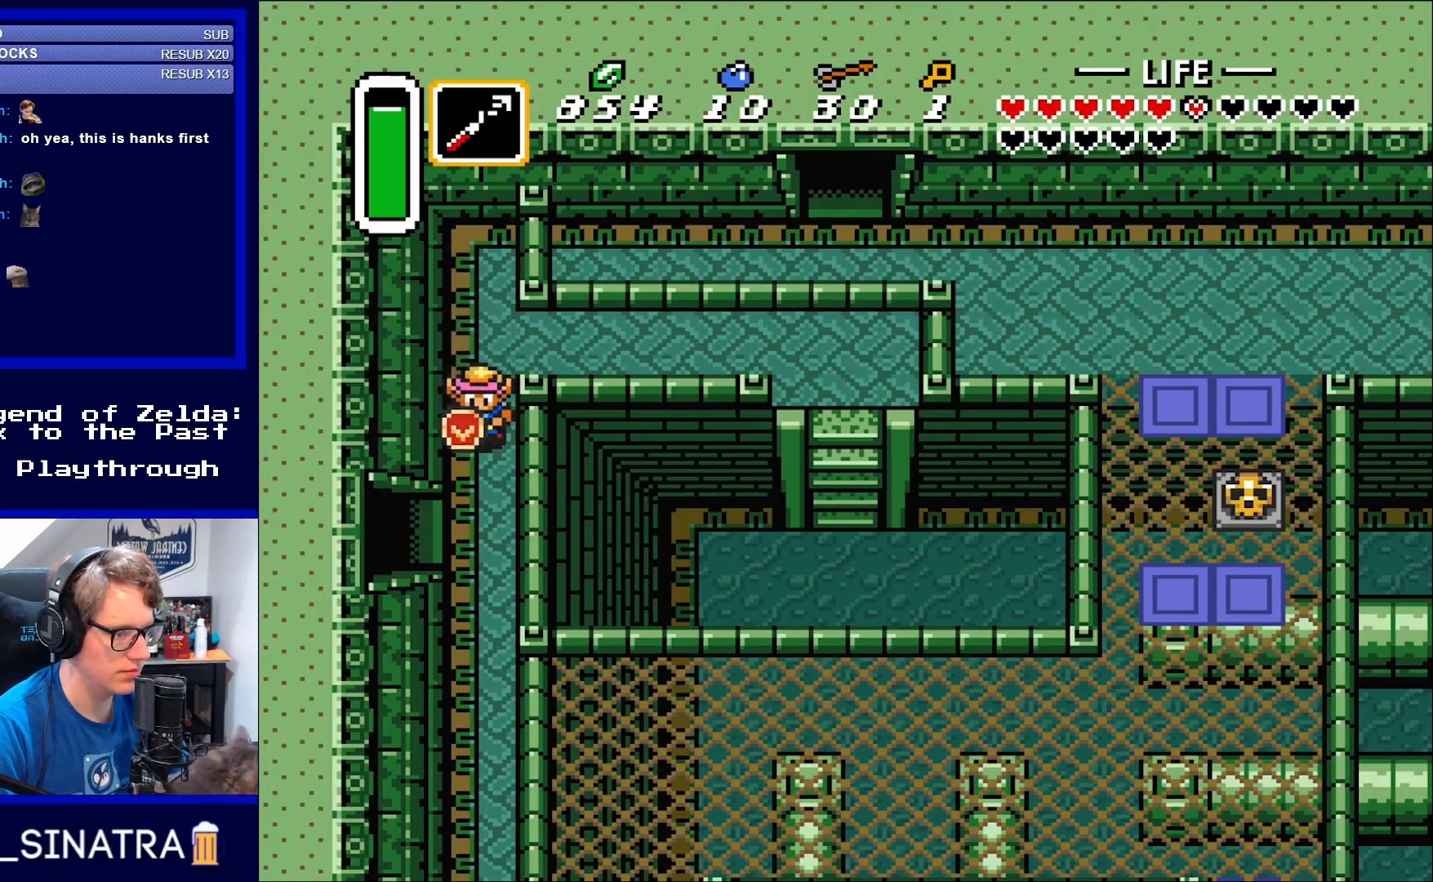
{"buttons": ["DPAD_DOWN"], "events": []}
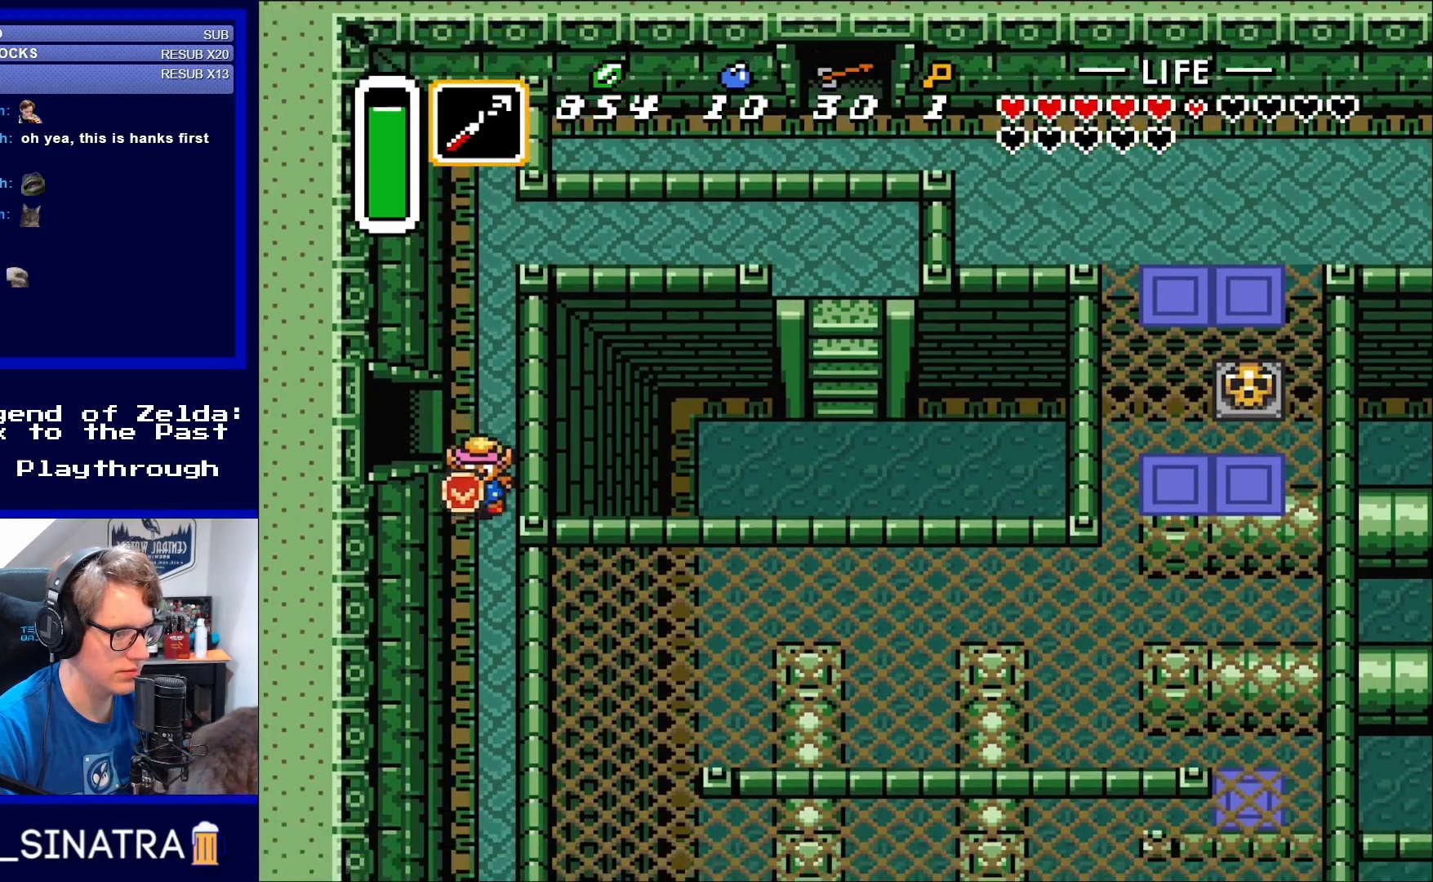
{"buttons": ["DPAD_UP", "DPAD_LEFT"], "events": [[183, "DPAD_DOWN", "up"], [183, "DPAD_LEFT", "down"], [367, "DPAD_UP", "down"]]}
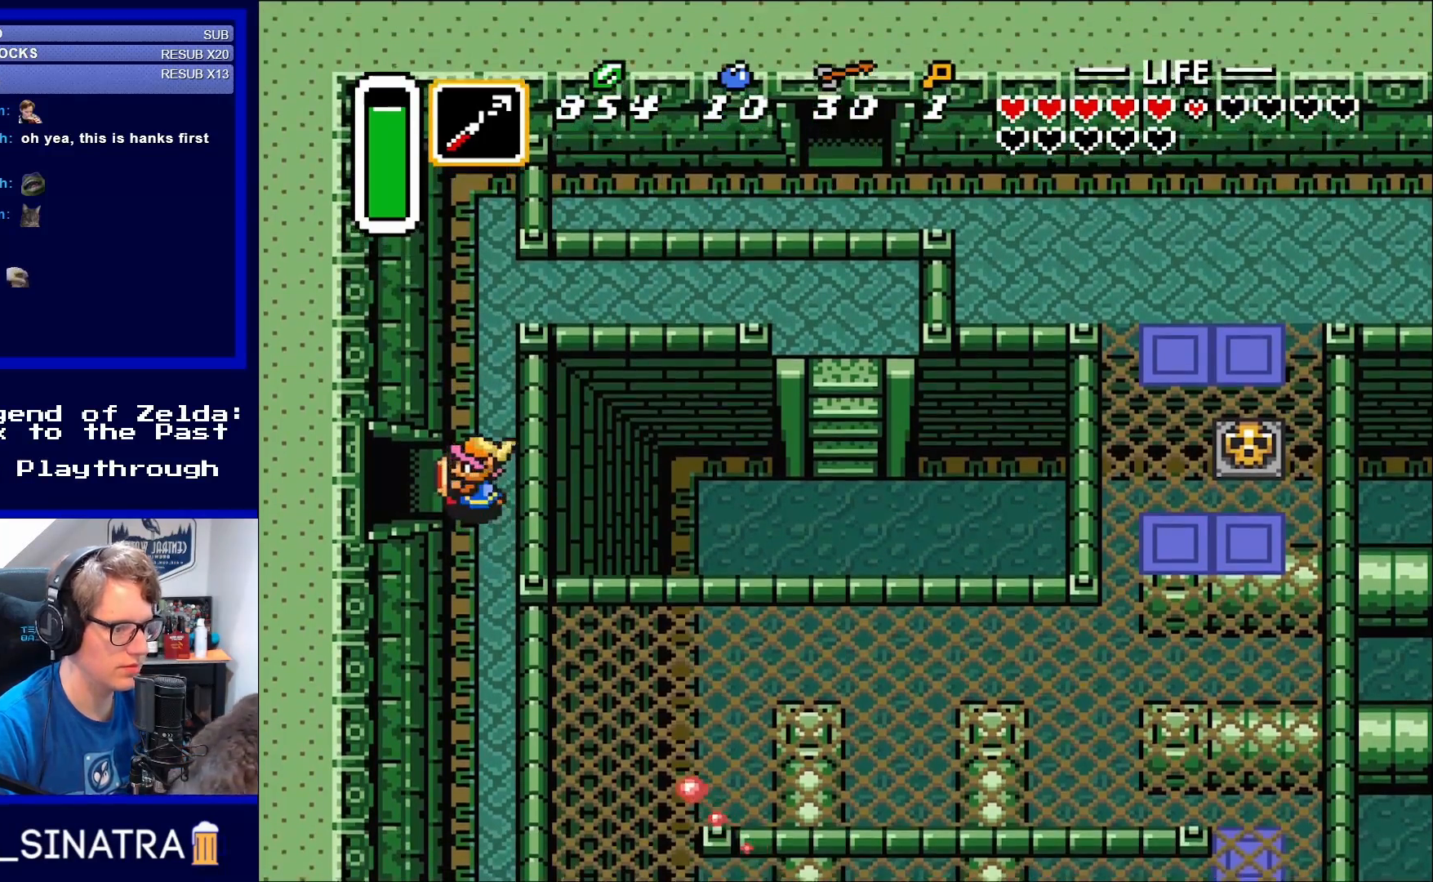
{"buttons": ["DPAD_LEFT"], "events": [[100, "DPAD_UP", "up"]]}
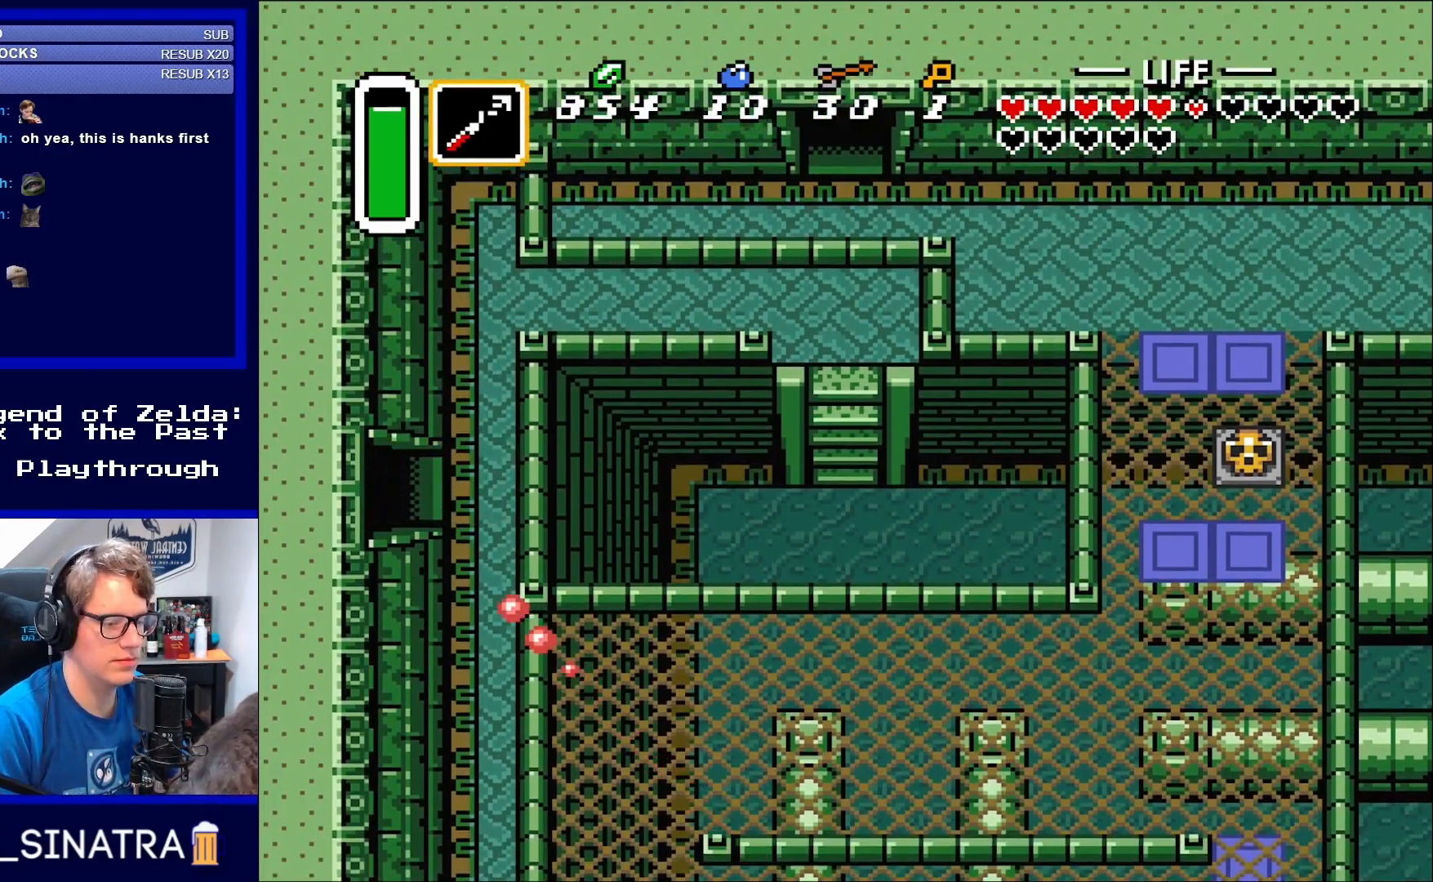
{"buttons": [], "events": [[383, "DPAD_LEFT", "up"]]}
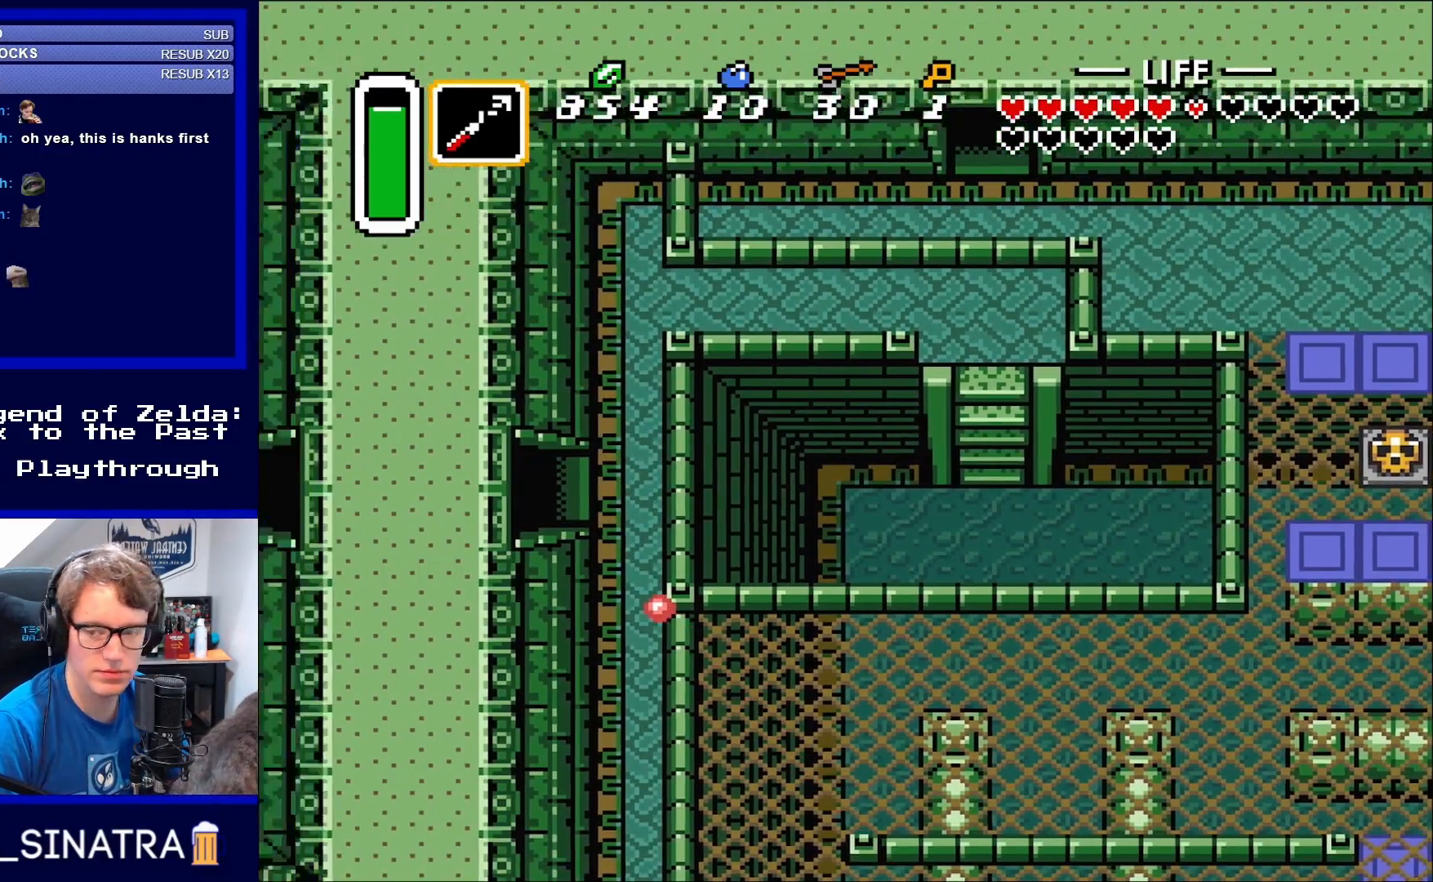
{"buttons": [], "events": []}